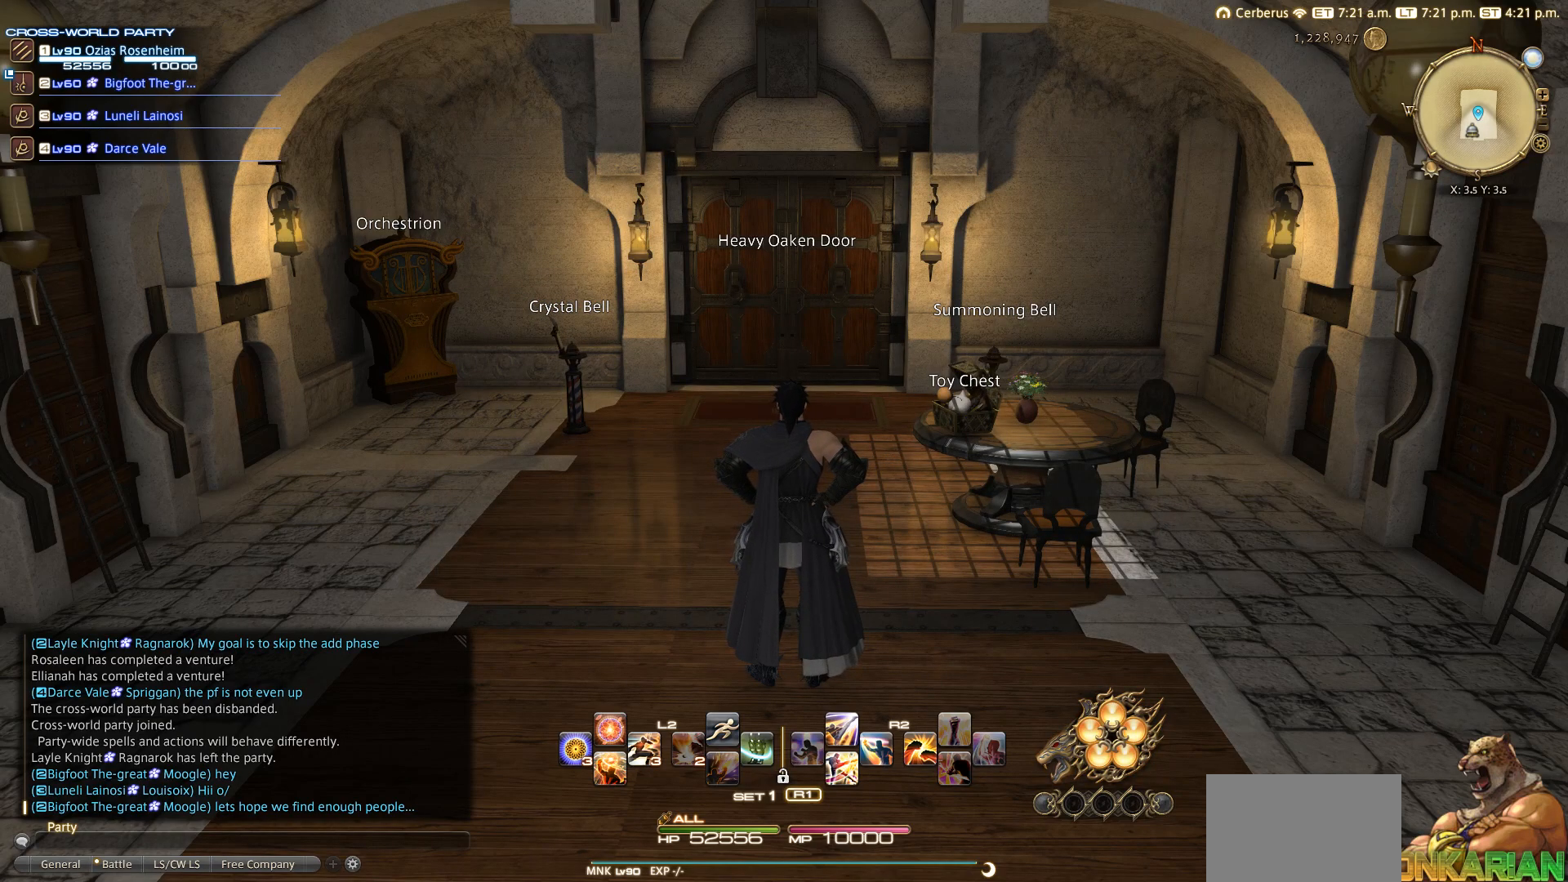
Gameplay with a controller (PlayStation layout); each line is a JSON object with the inputs held at the frame after it. "events" lists button and stick changes between this image and that frame as [ms after this image, input, new state], when the widget could be followed in between. Not read: L2 R3.
{"buttons": [], "left_stick": "center", "right_stick": "center", "events": []}
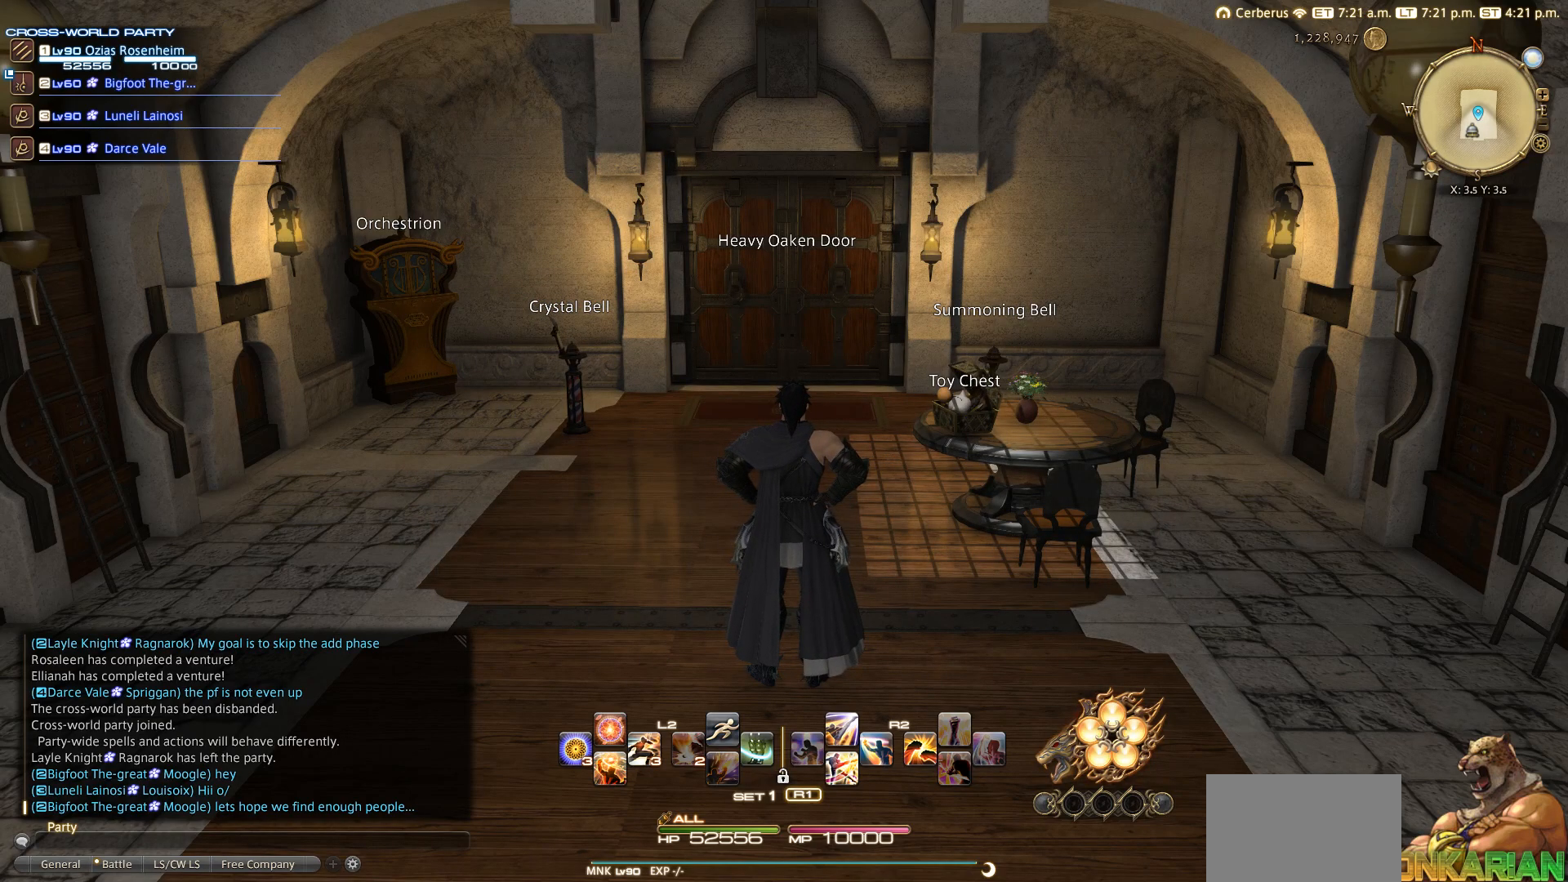
{"buttons": [], "left_stick": "center", "right_stick": "center", "events": []}
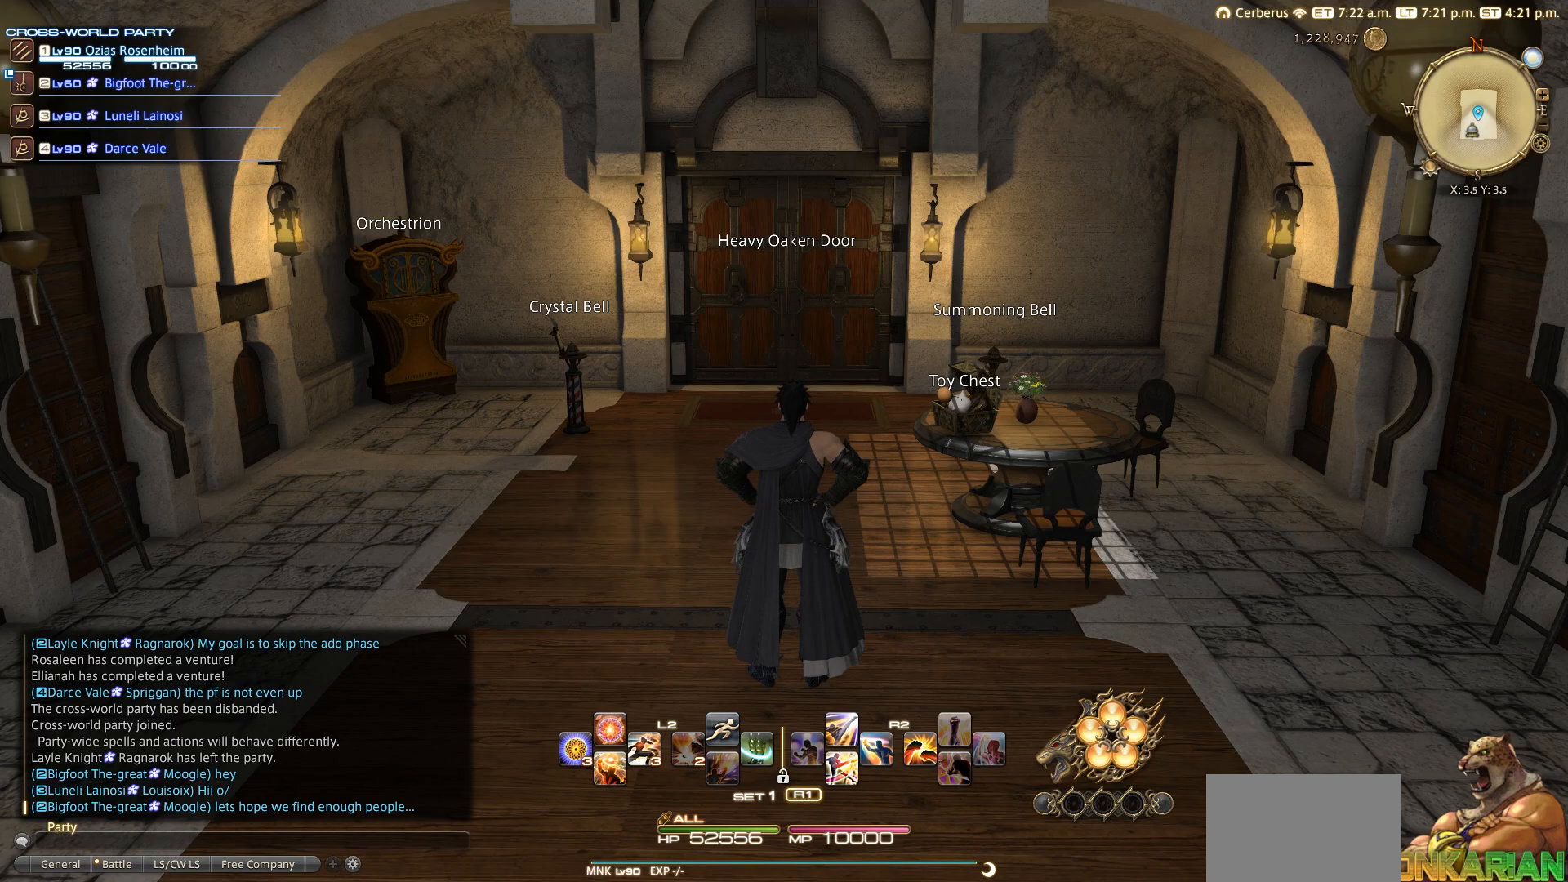
{"buttons": [], "left_stick": "center", "right_stick": "center", "events": []}
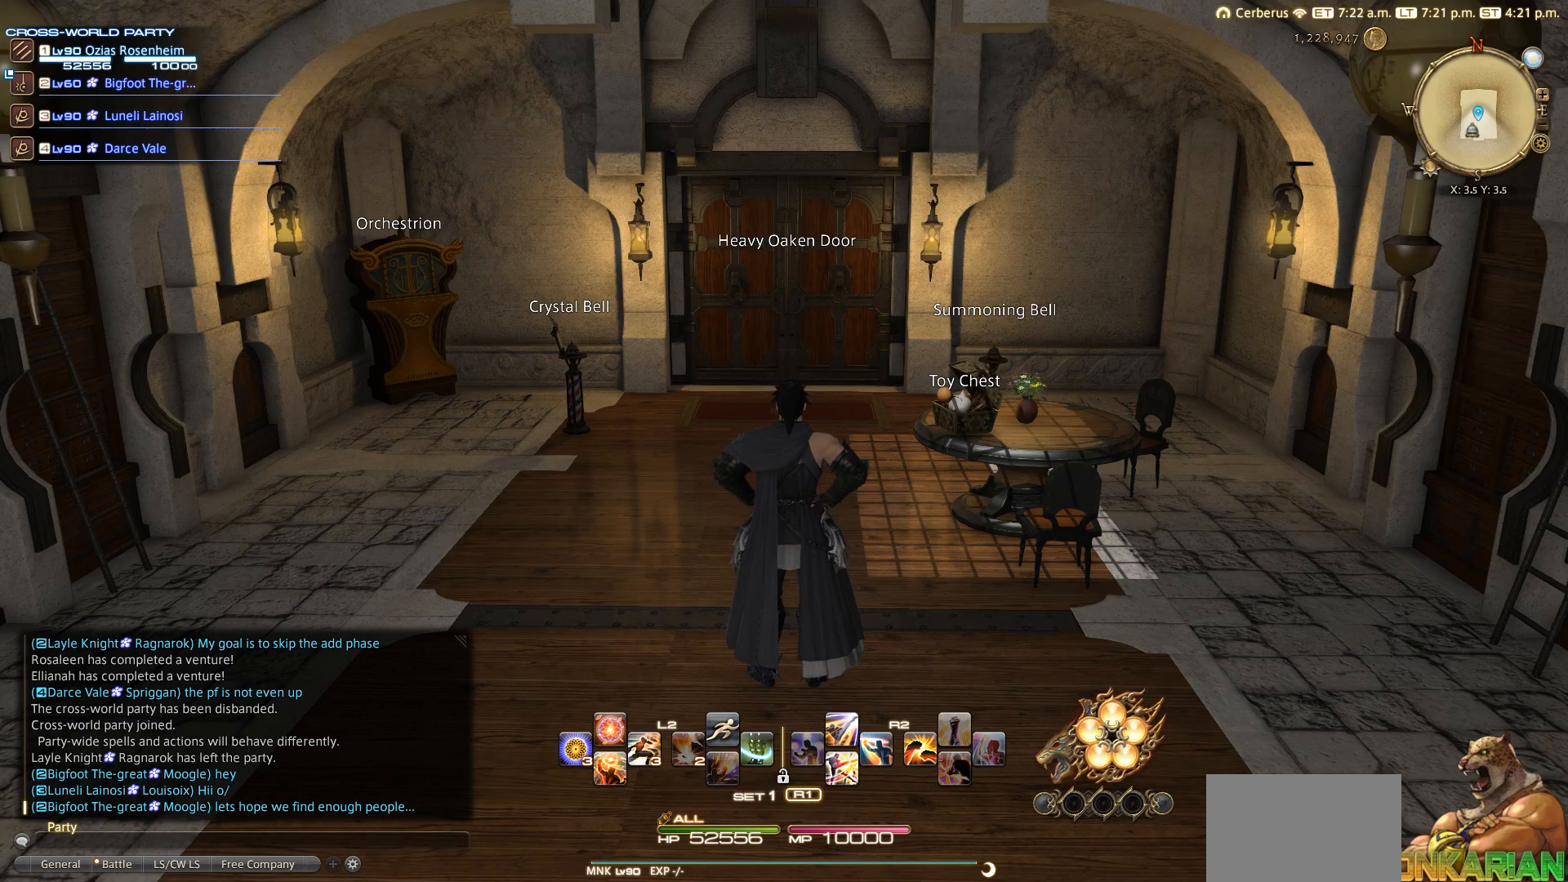
{"buttons": ["START"], "left_stick": "center", "right_stick": "center", "events": [[417, "START", "down"]]}
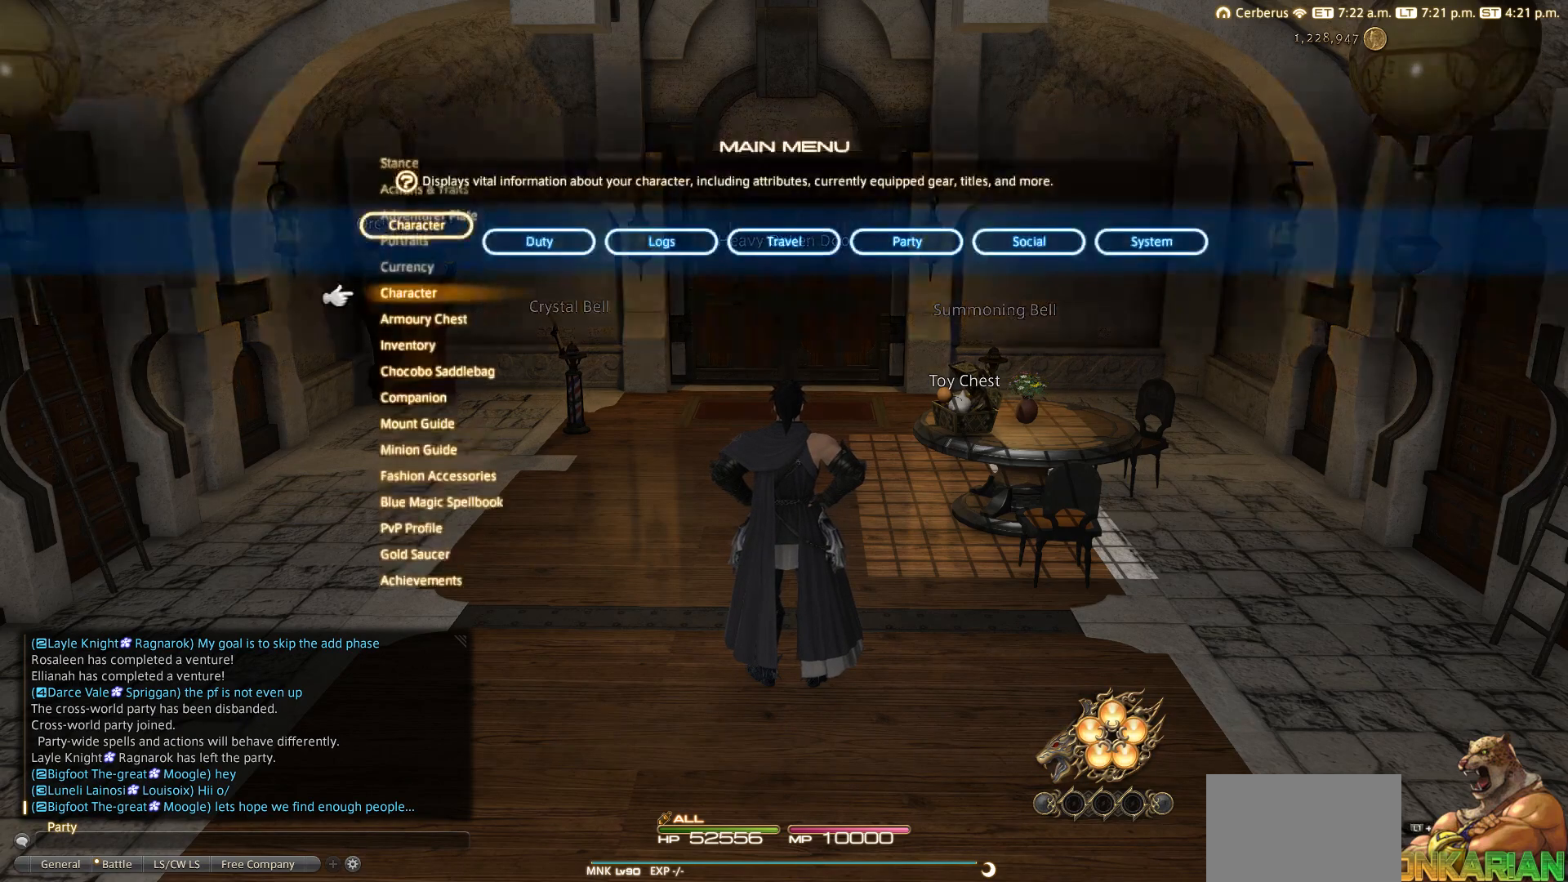
{"buttons": [], "left_stick": "center", "right_stick": "center", "events": [[50, "START", "up"], [117, "DPAD_LEFT", "down"], [217, "DPAD_LEFT", "up"], [433, "DPAD_DOWN", "down"], [450, "DPAD_DOWN", "up"], [450, "DPAD_LEFT", "down"], [483, "DPAD_LEFT", "up"]]}
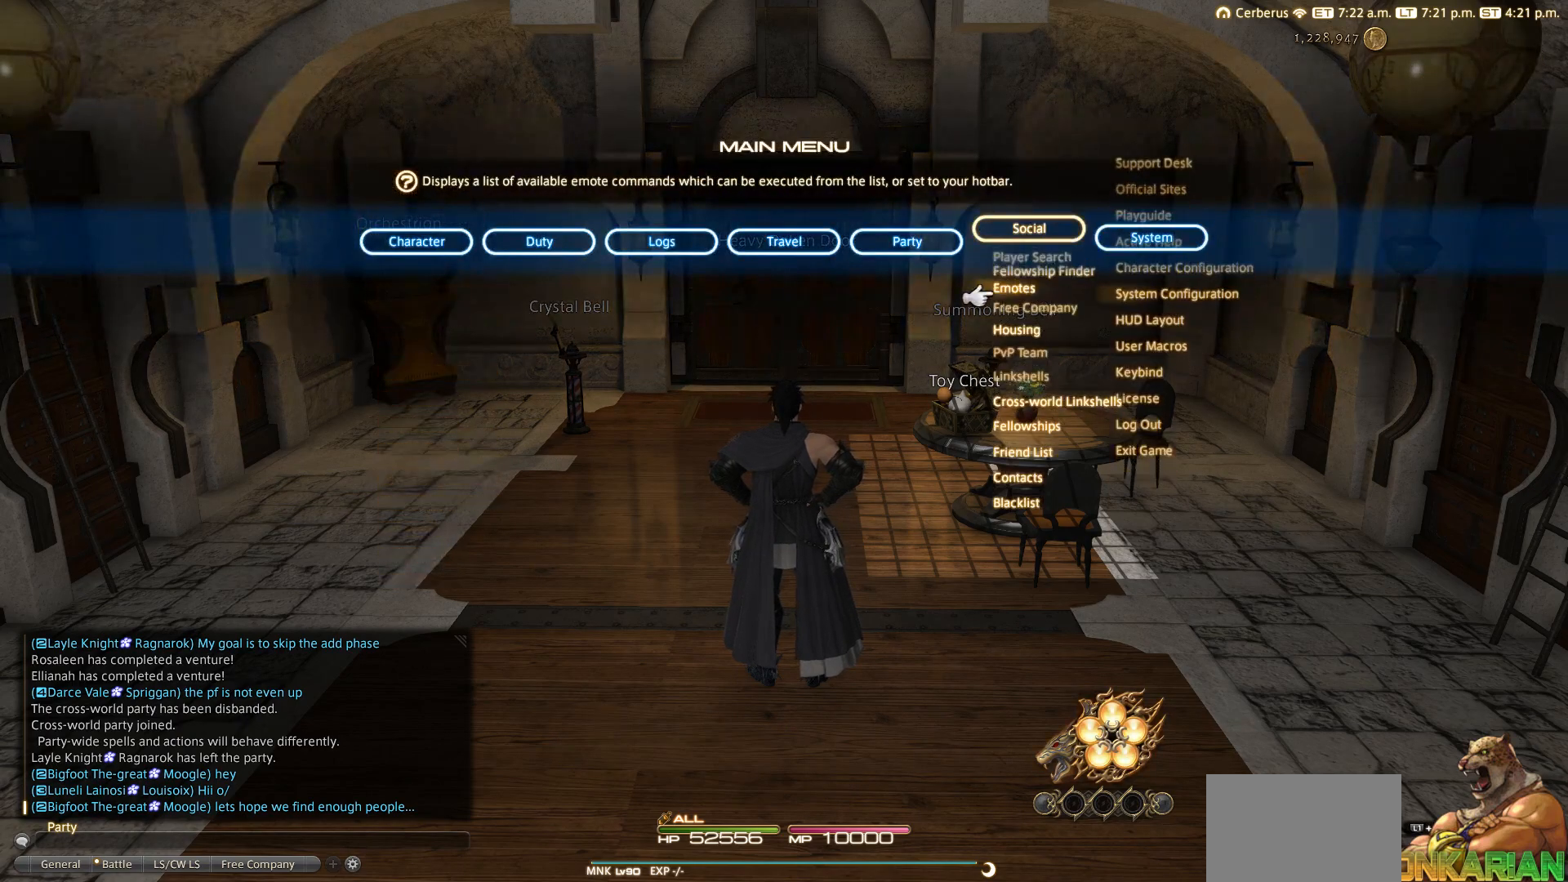
{"buttons": [], "left_stick": "center", "right_stick": "center", "events": [[233, "DPAD_DOWN", "down"], [417, "DPAD_DOWN", "up"]]}
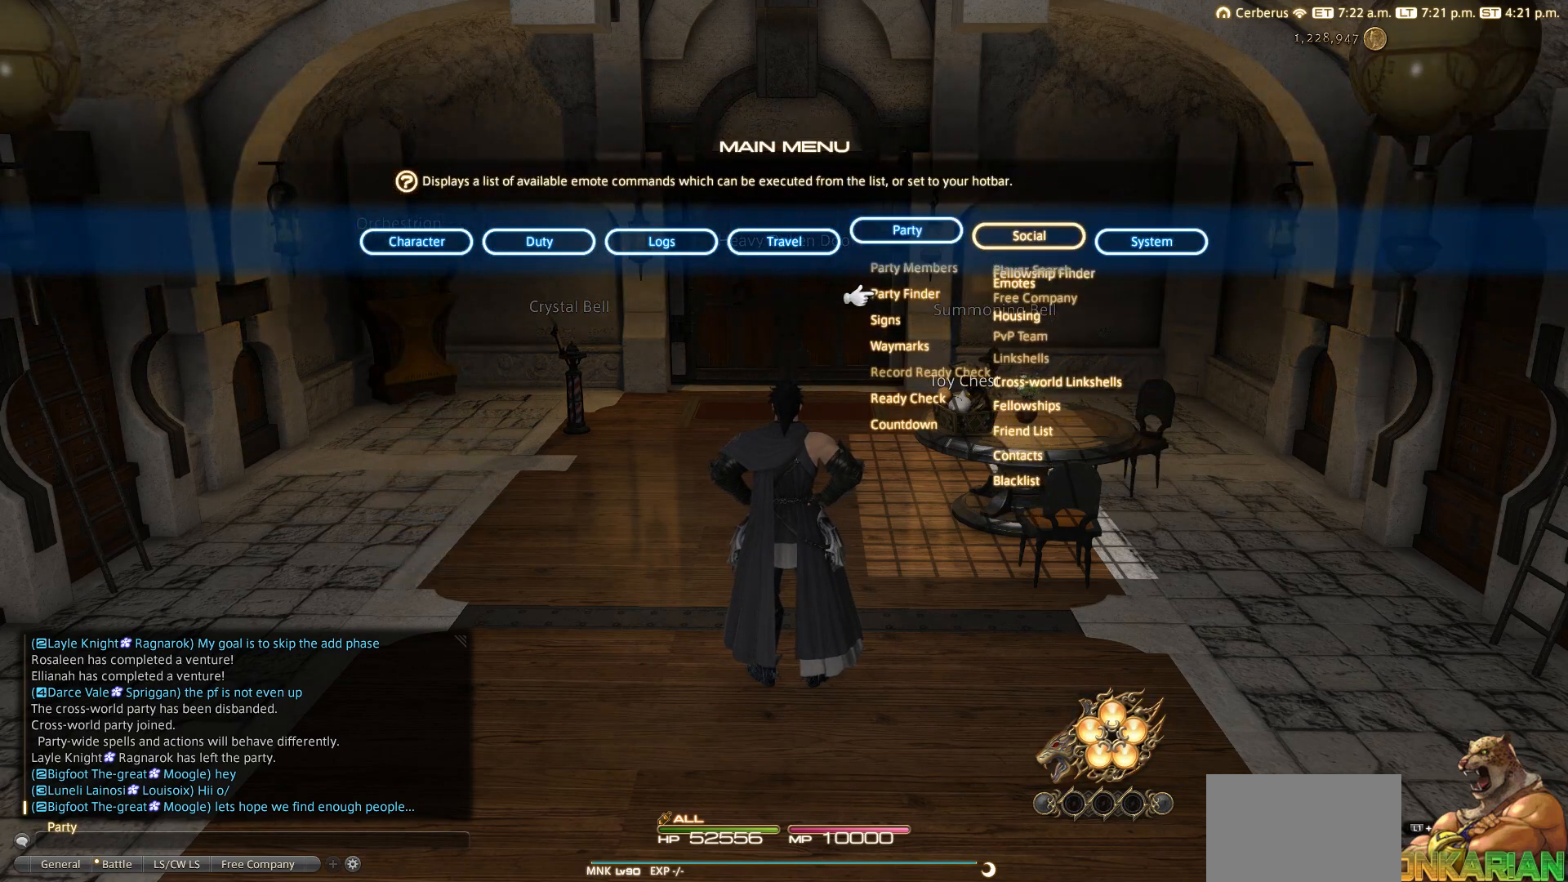
{"buttons": ["DPAD_DOWN"], "left_stick": "center", "right_stick": "center", "events": [[17, "DPAD_RIGHT", "down"], [117, "DPAD_RIGHT", "up"], [217, "DPAD_DOWN", "down"]]}
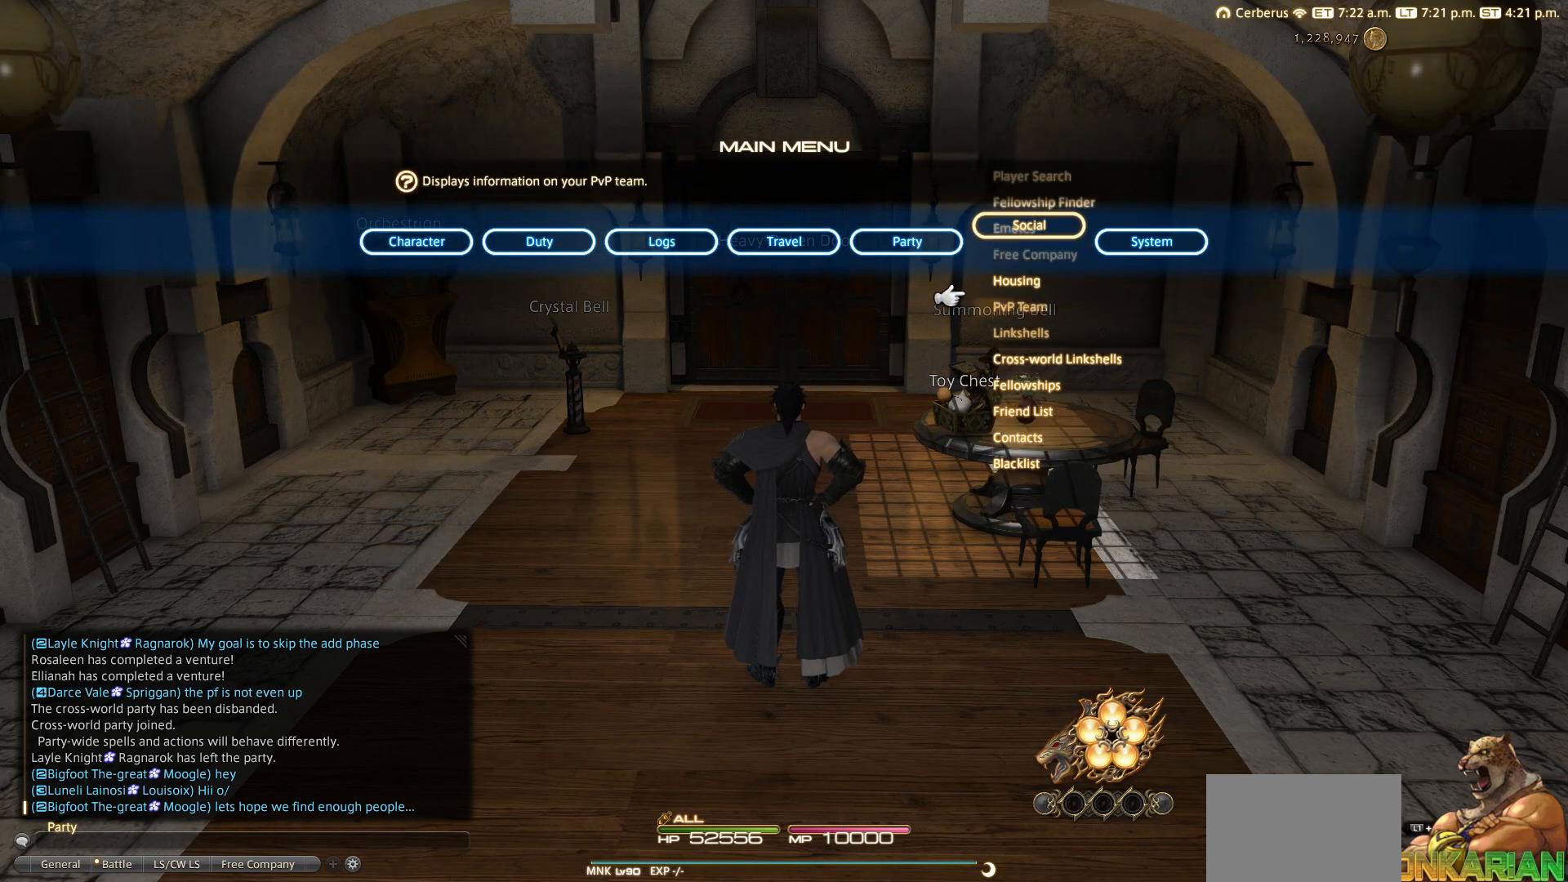
{"buttons": [], "left_stick": "center", "right_stick": "center", "events": [[217, "DPAD_DOWN", "up"], [317, "DPAD_DOWN", "down"], [433, "DPAD_DOWN", "up"]]}
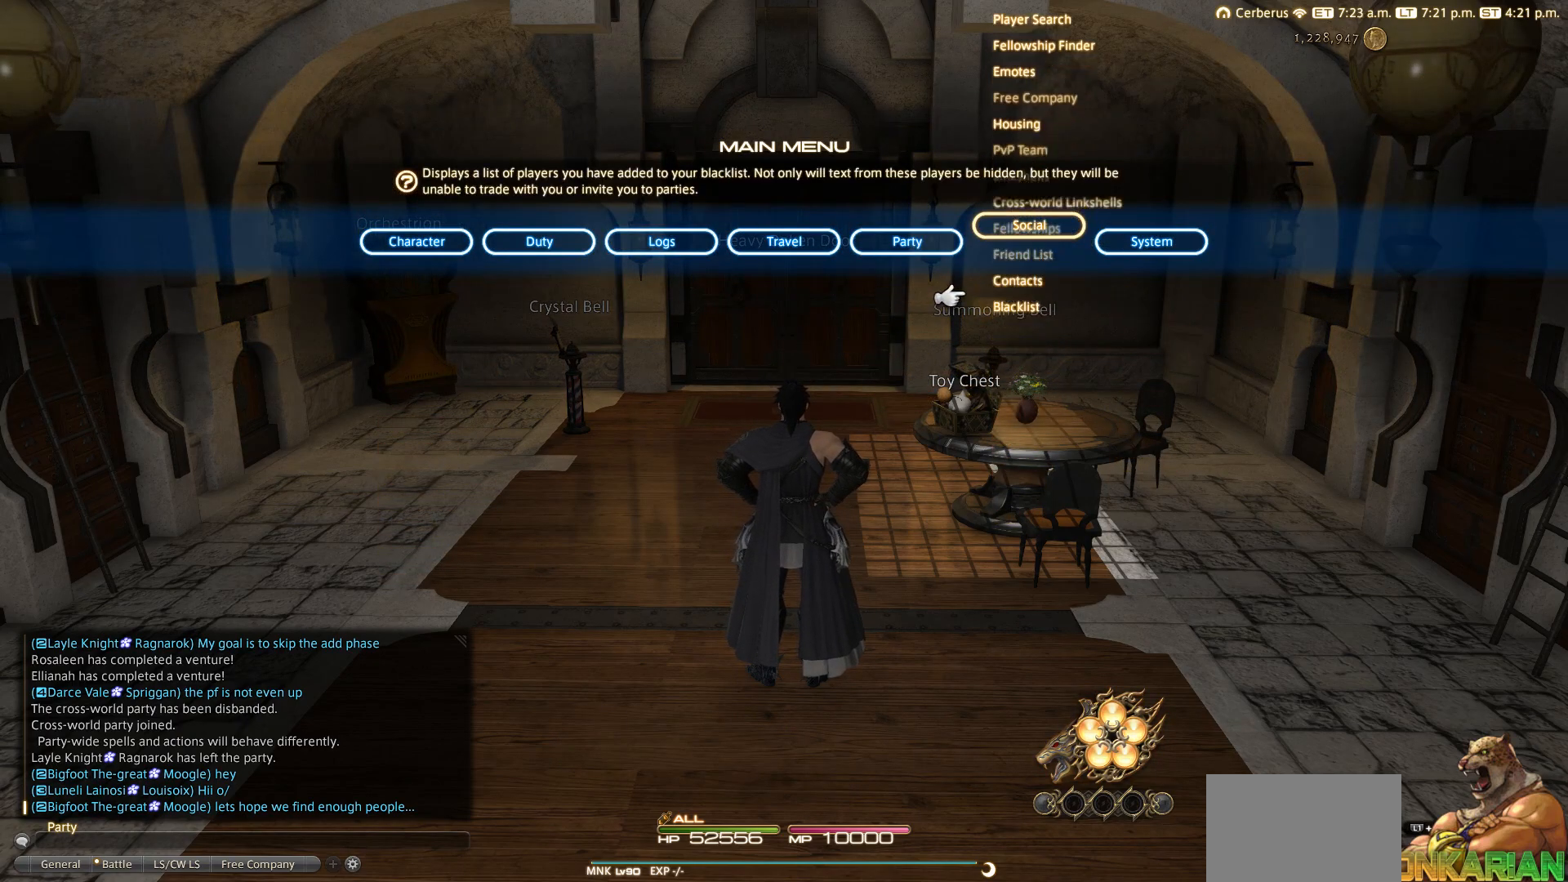
{"buttons": [], "left_stick": "center", "right_stick": "center", "events": [[217, "DPAD_UP", "down"], [283, "CROSS", "down"], [283, "DPAD_UP", "up"], [417, "CROSS", "up"]]}
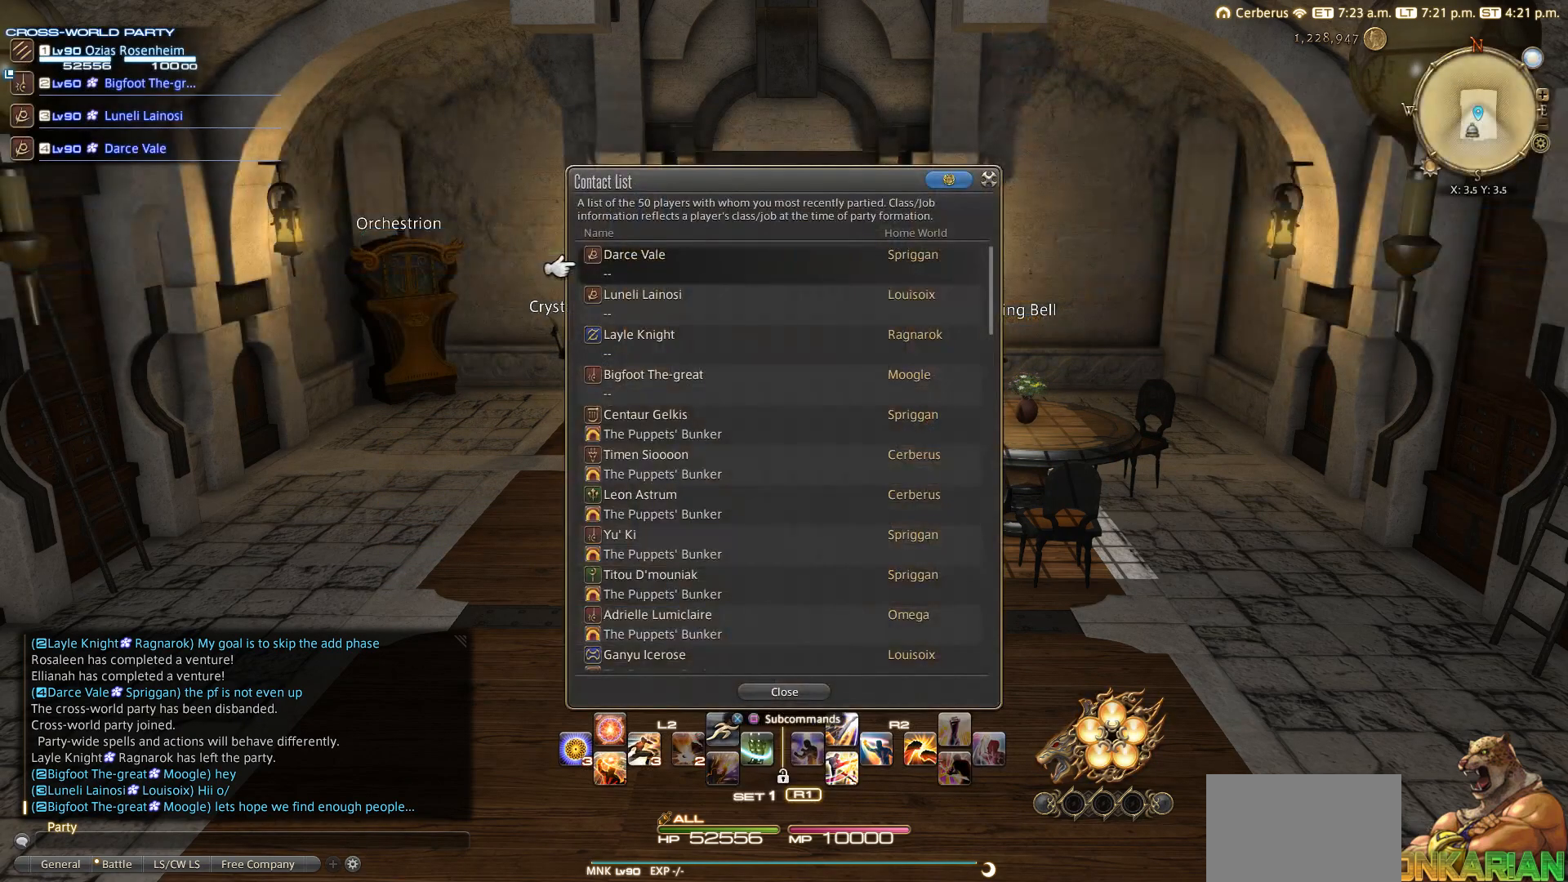
{"buttons": [], "left_stick": "center", "right_stick": "center", "events": []}
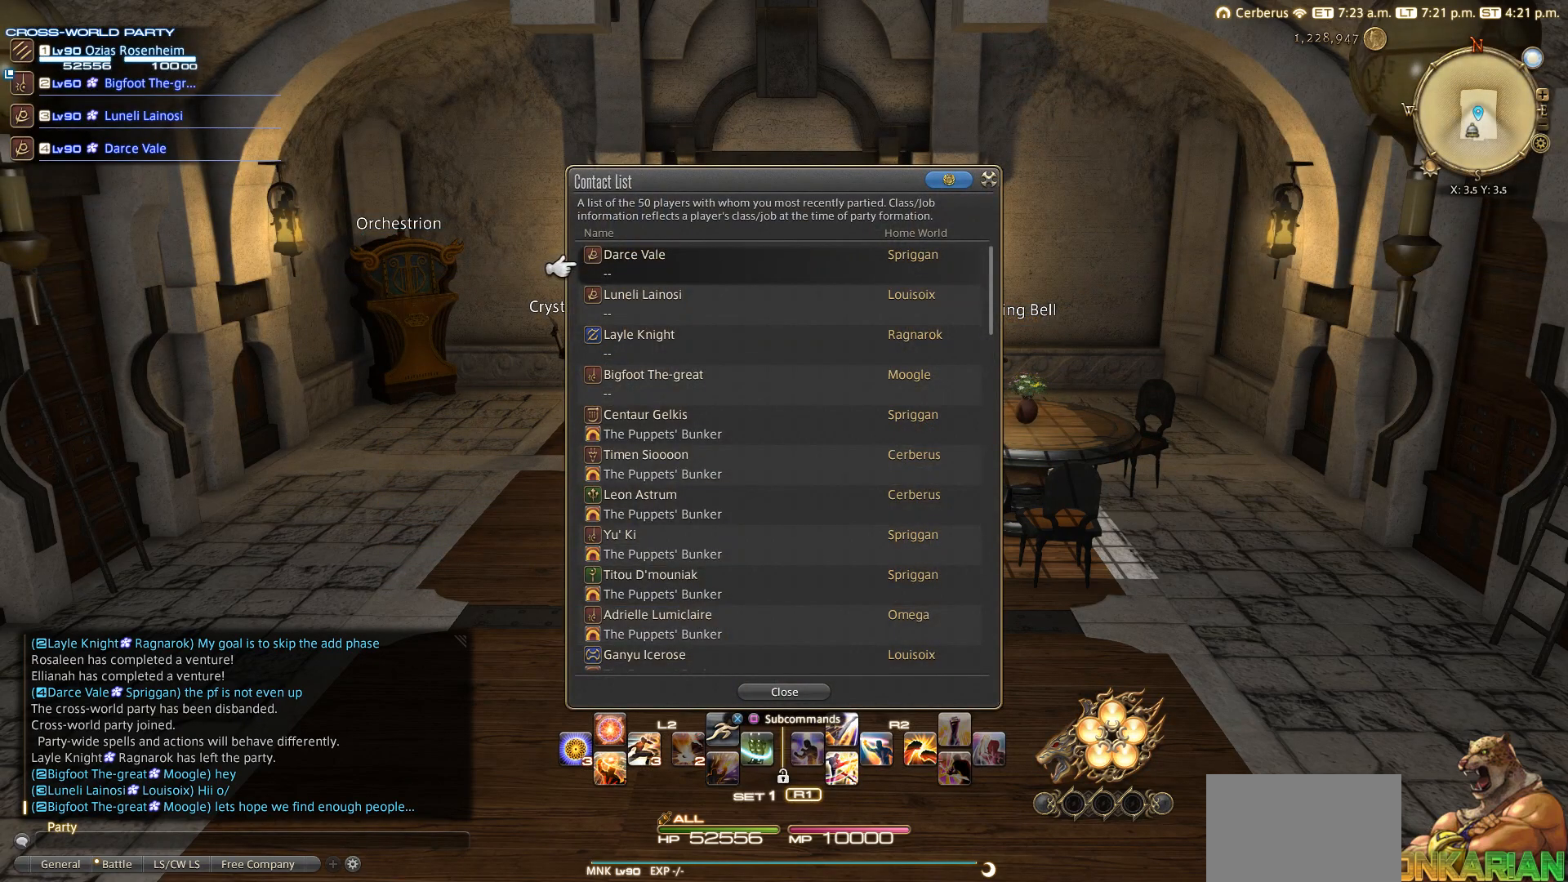
{"buttons": [], "left_stick": "center", "right_stick": "center", "events": []}
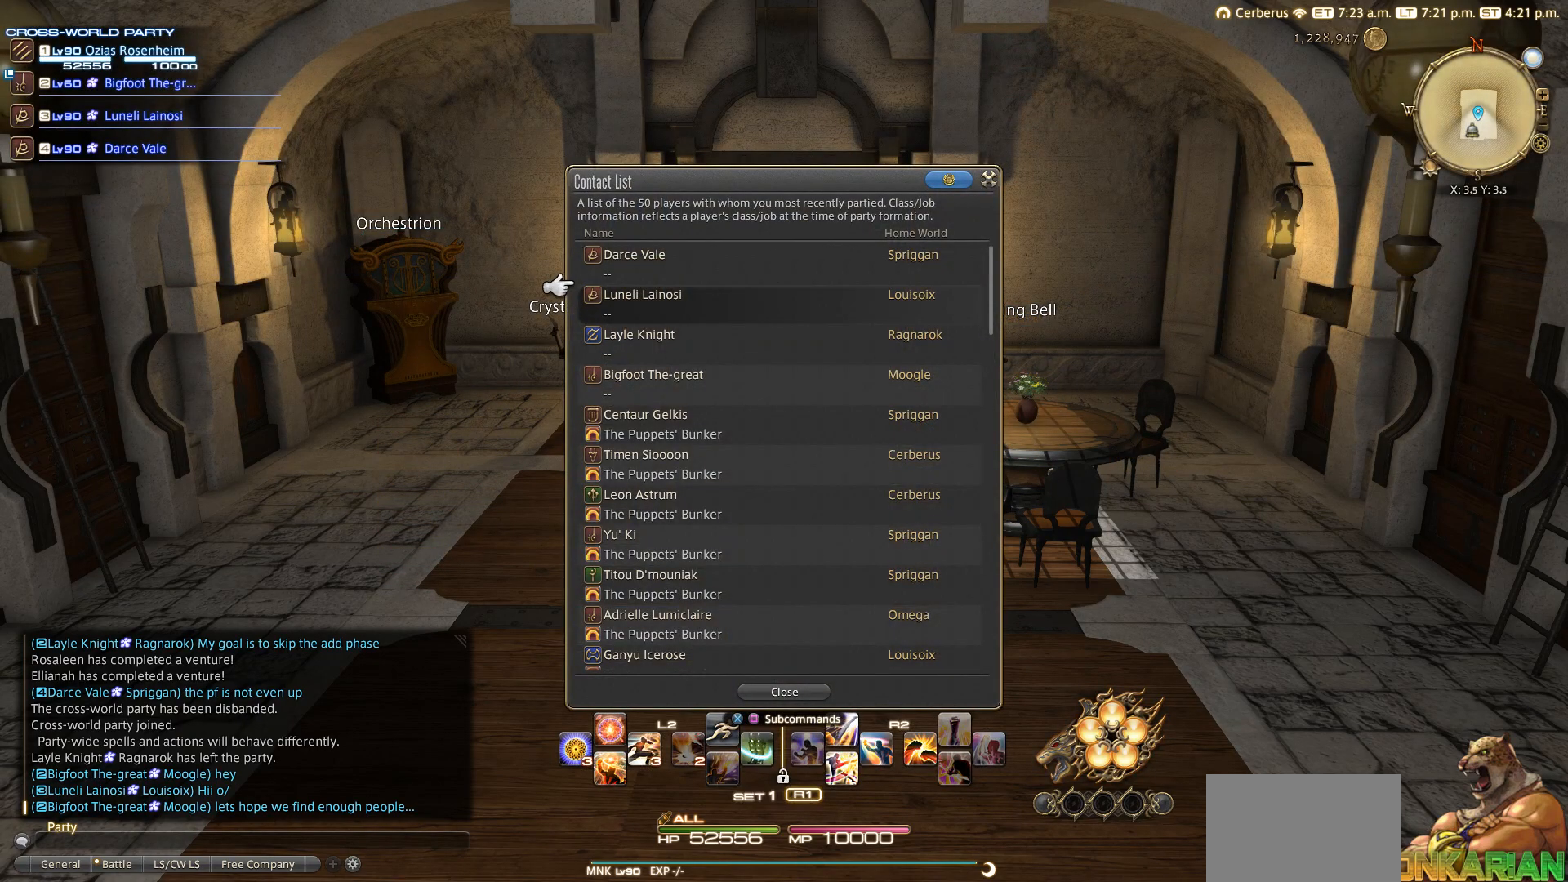
{"buttons": [], "left_stick": "center", "right_stick": "center", "events": [[117, "DPAD_DOWN", "down"], [217, "DPAD_DOWN", "up"], [333, "DPAD_DOWN", "down"], [417, "DPAD_DOWN", "up"]]}
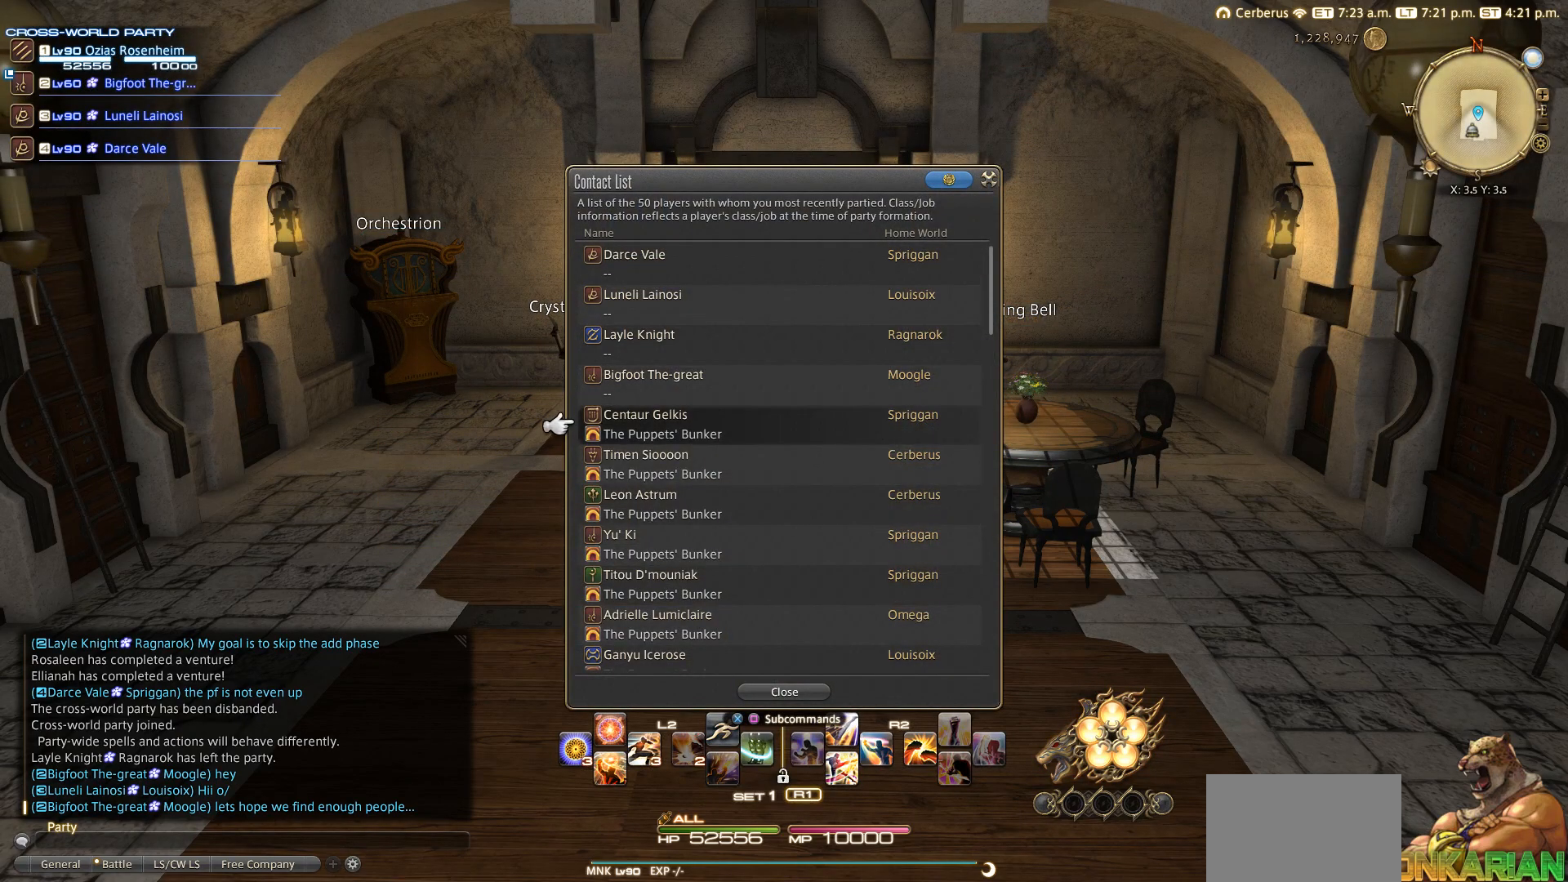
{"buttons": [], "left_stick": "center", "right_stick": "center", "events": []}
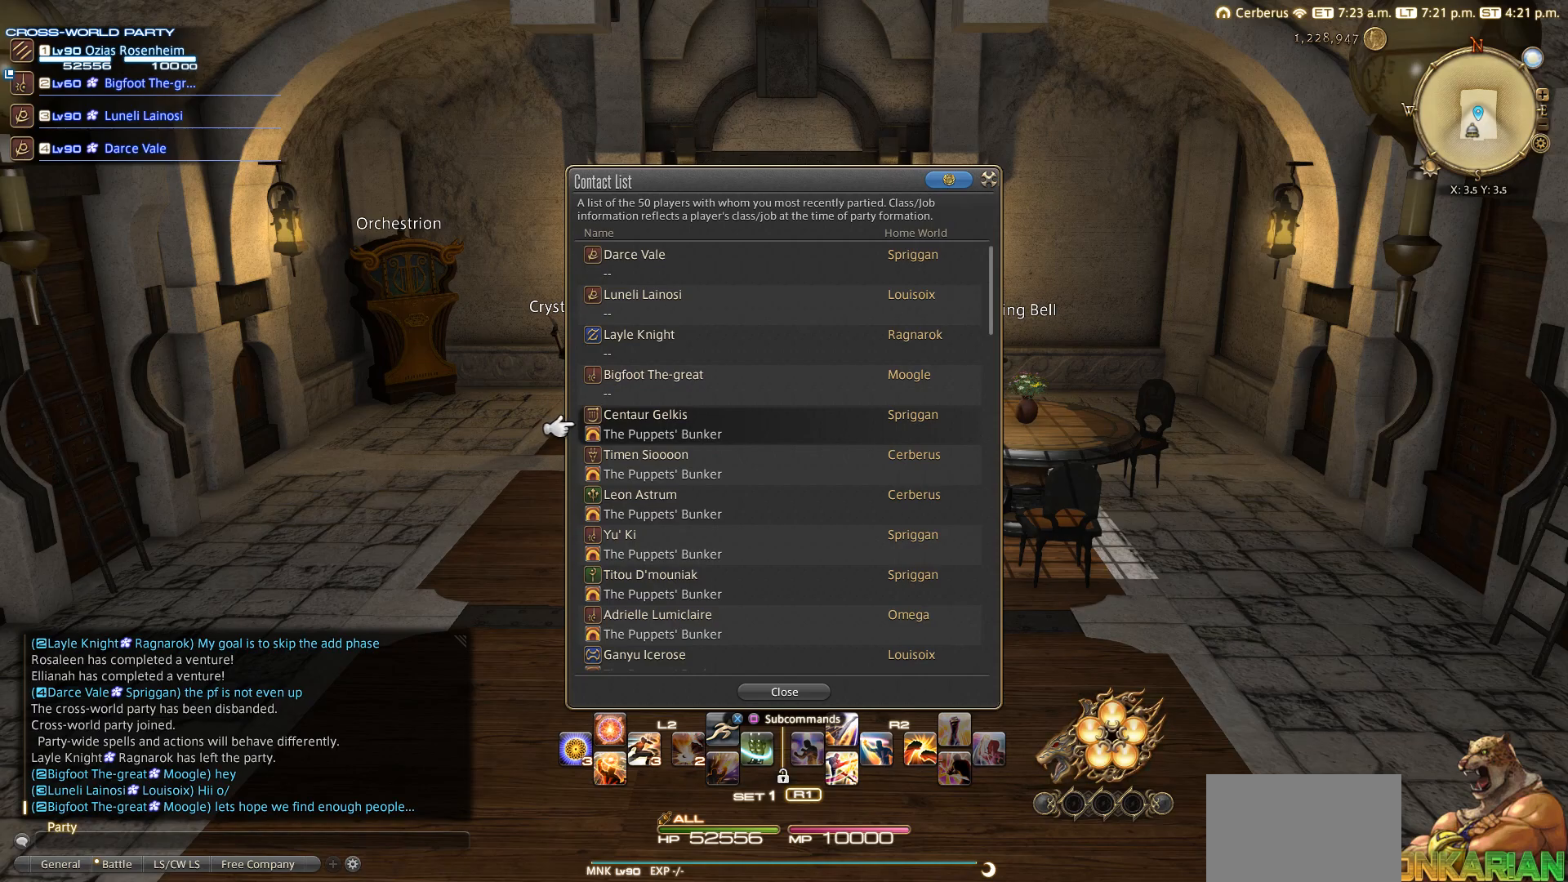
{"buttons": [], "left_stick": "center", "right_stick": "center", "events": [[17, "DPAD_DOWN", "down"], [133, "DPAD_DOWN", "up"], [333, "DPAD_DOWN", "down"], [417, "DPAD_DOWN", "up"]]}
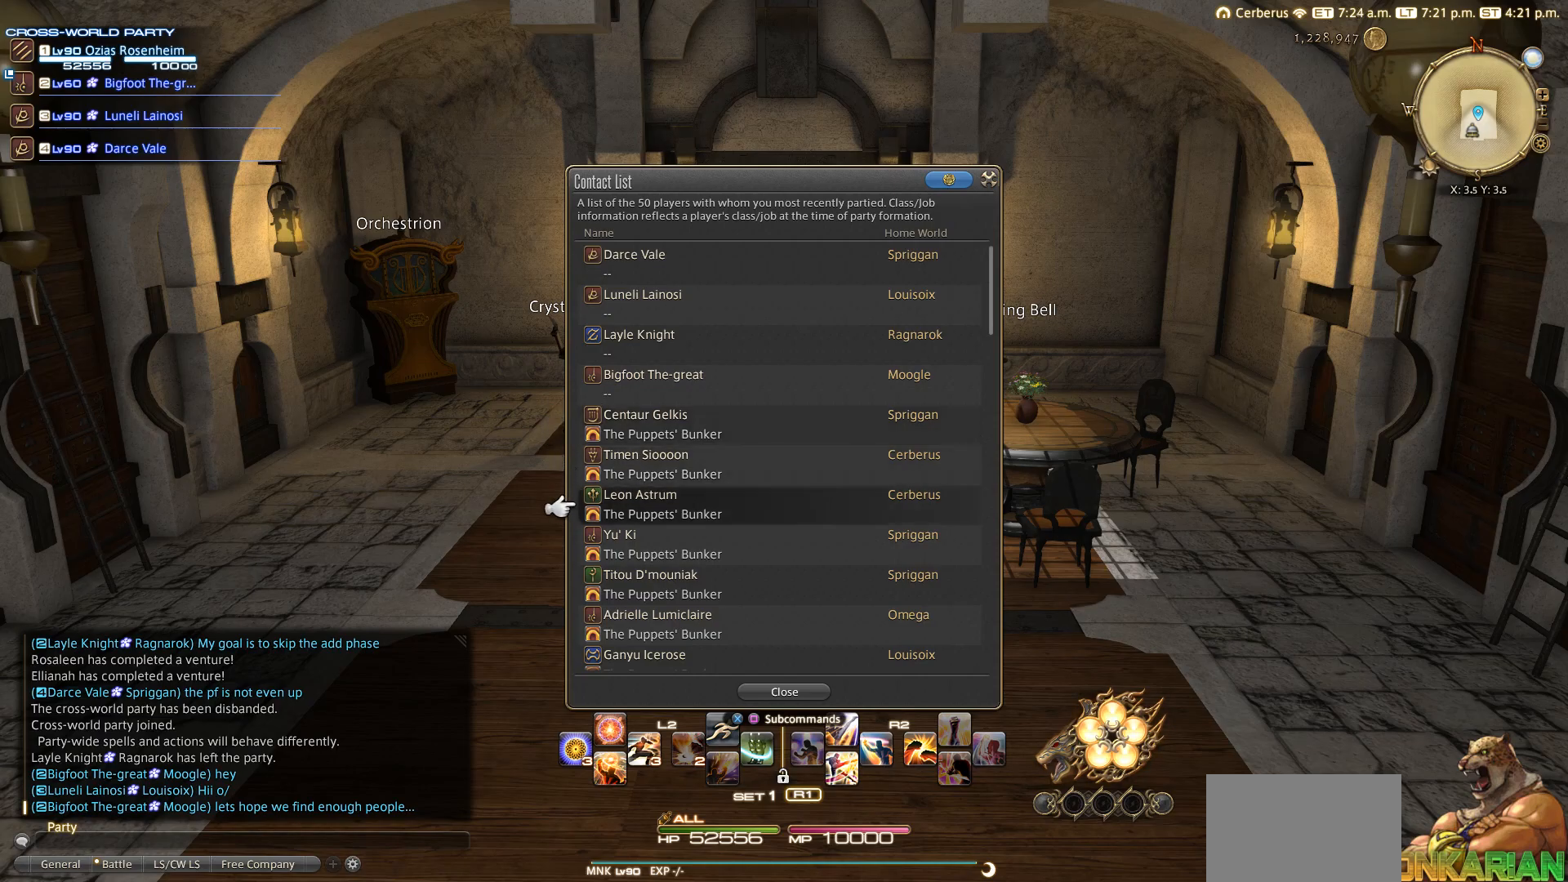
{"buttons": [], "left_stick": "center", "right_stick": "center", "events": [[117, "DPAD_DOWN", "down"], [217, "DPAD_DOWN", "up"]]}
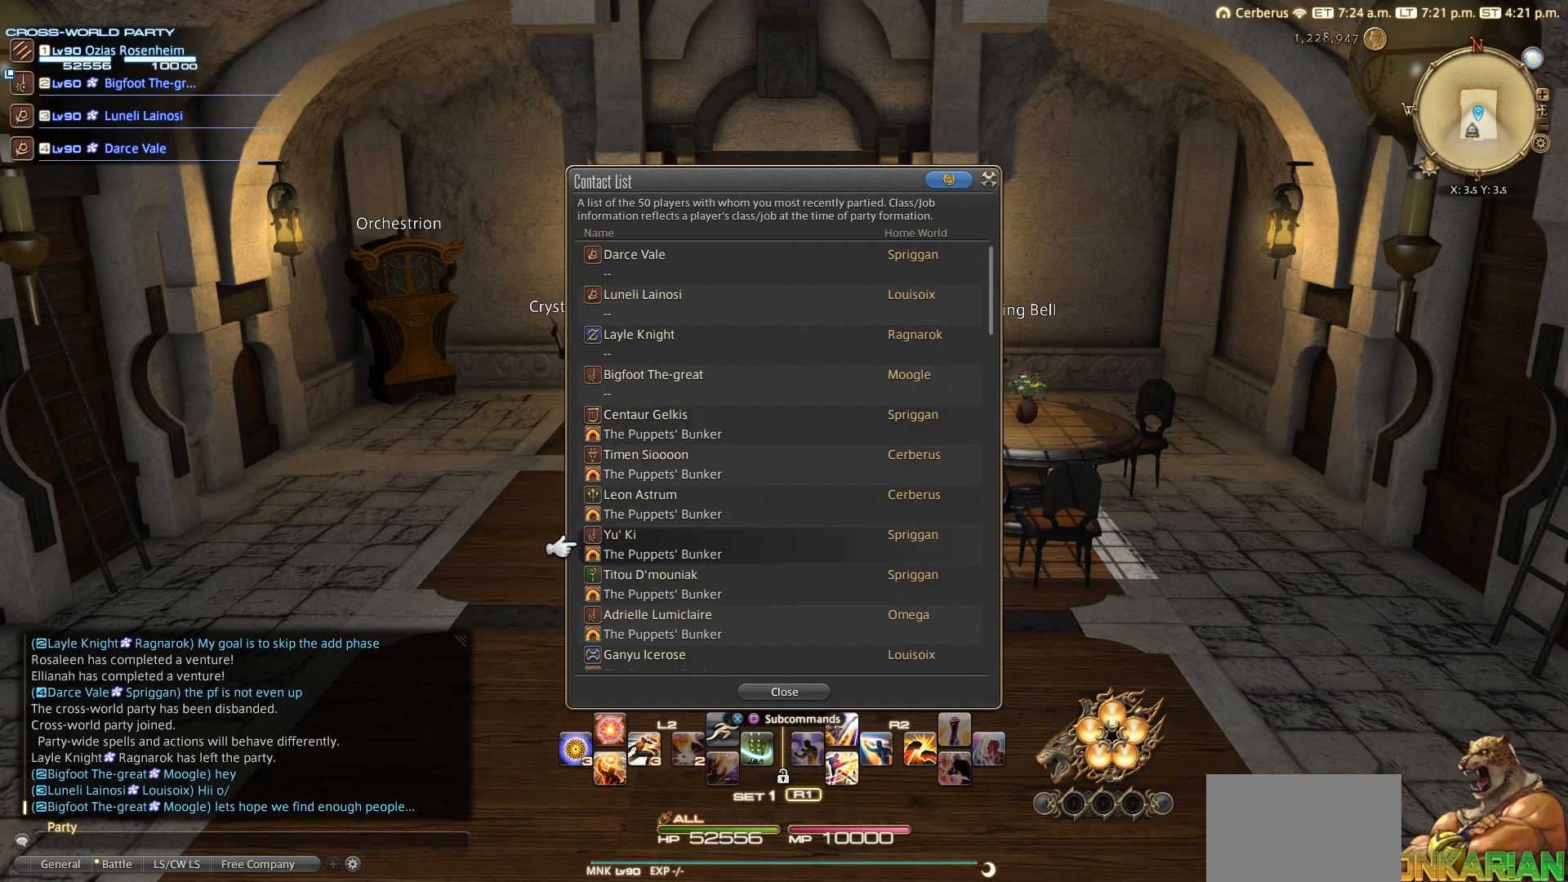
{"buttons": [], "left_stick": "center", "right_stick": "center", "events": []}
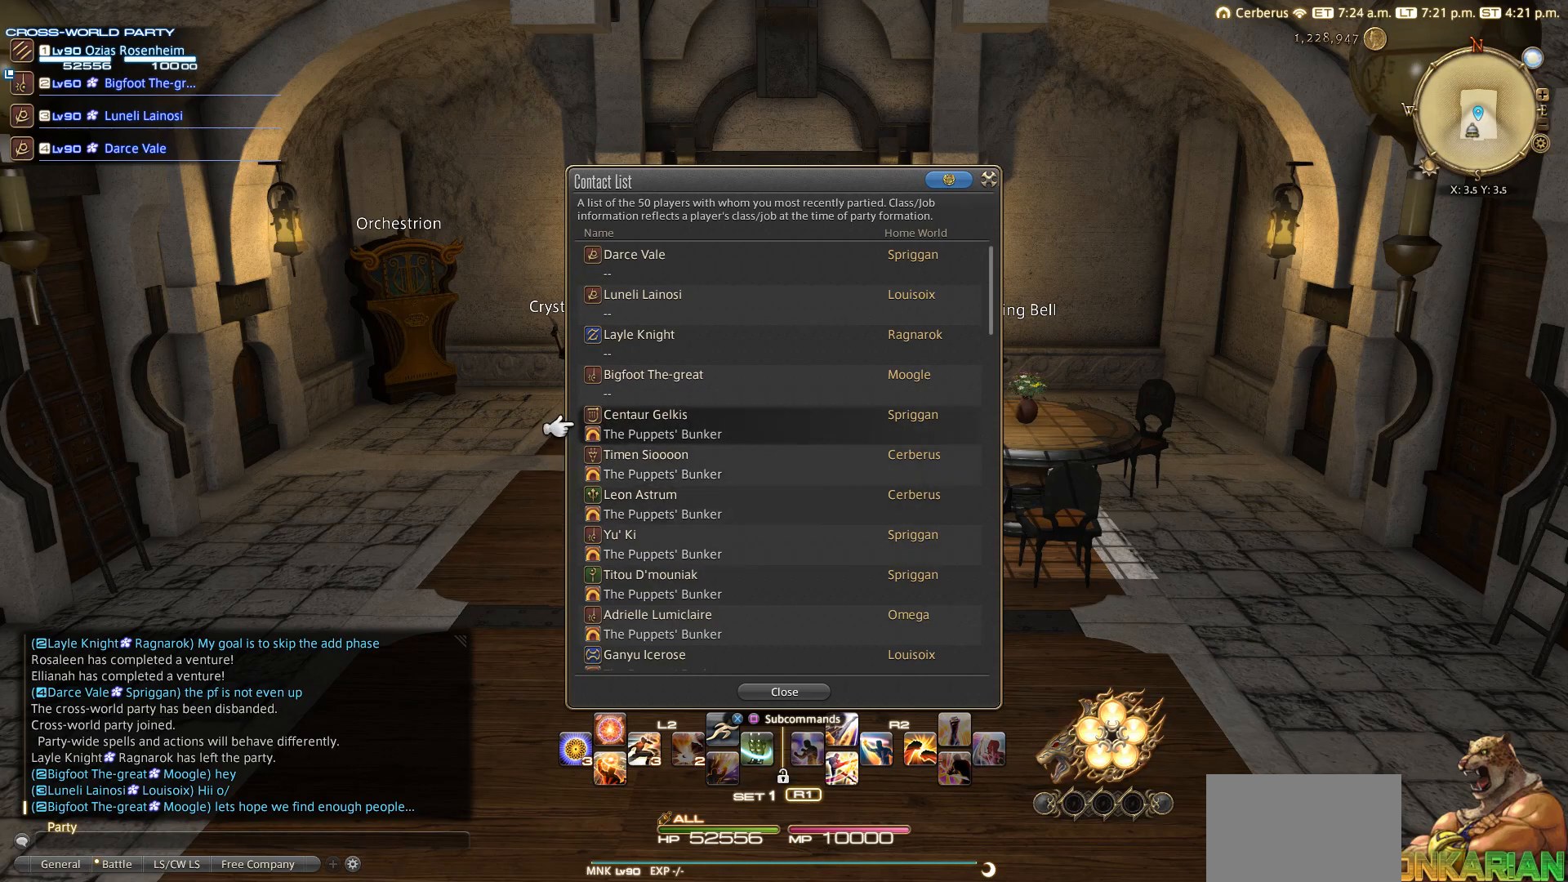
{"buttons": ["DPAD_UP"], "left_stick": "center", "right_stick": "center", "events": [[17, "DPAD_UP", "down"], [117, "DPAD_UP", "up"], [217, "DPAD_UP", "down"], [317, "DPAD_UP", "up"], [417, "DPAD_UP", "down"]]}
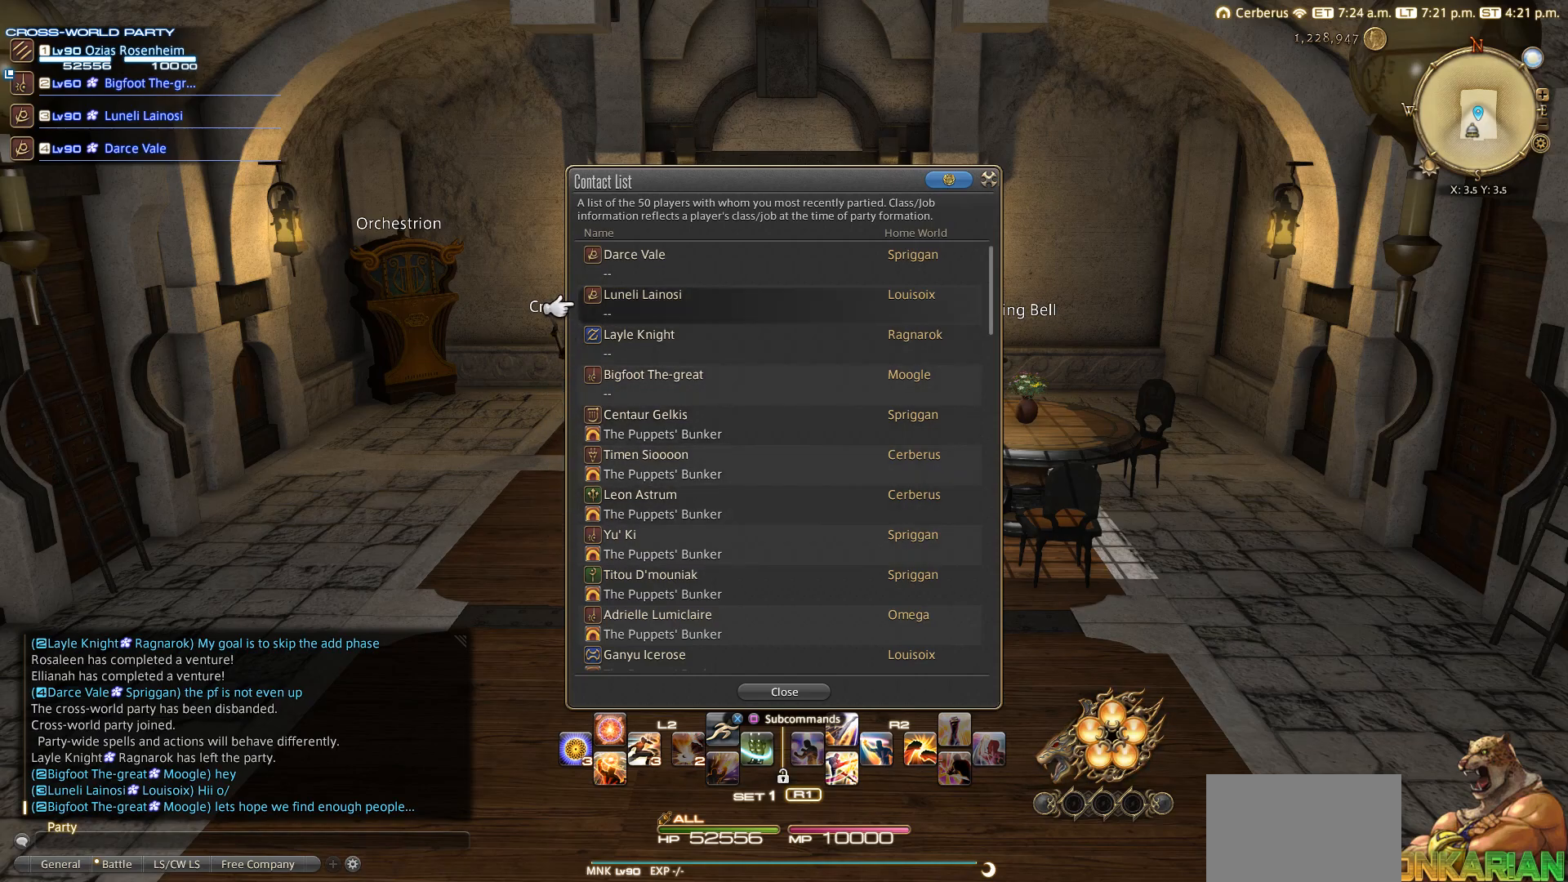
{"buttons": ["DPAD_DOWN"], "left_stick": "center", "right_stick": "center", "events": [[17, "DPAD_UP", "up"], [417, "DPAD_DOWN", "down"]]}